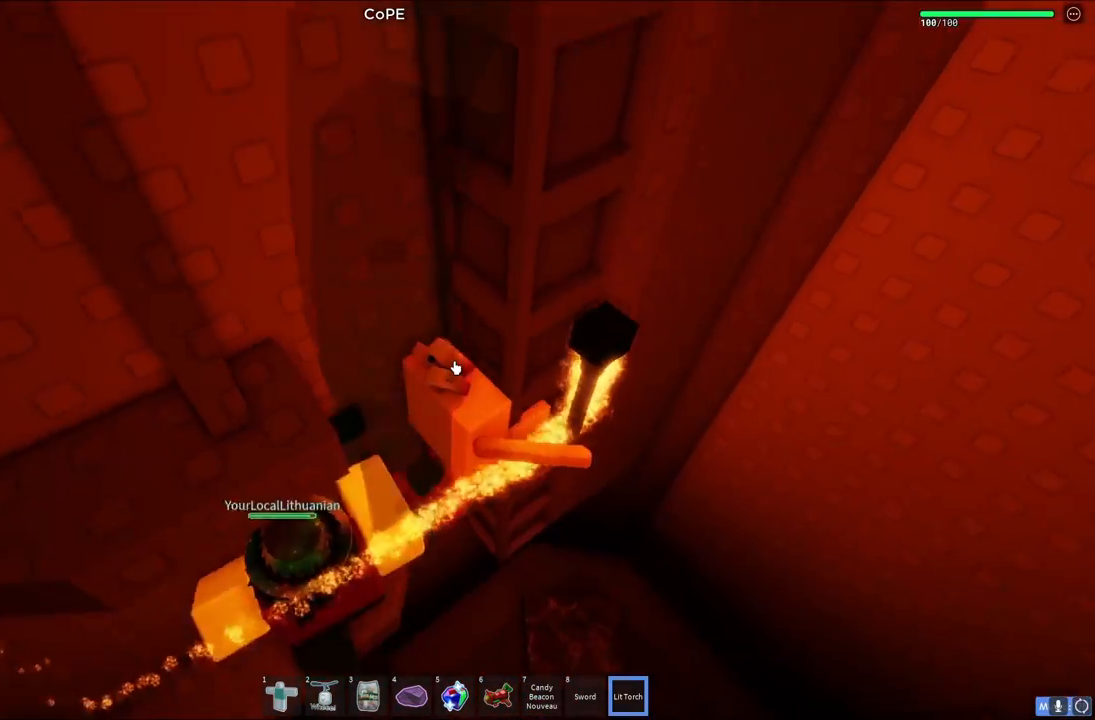
Gameplay with keyboard; each line is a JSON object with the keys held at the frame after it. "events" lists presses ("down") and releases ("up") of "a", "ctrl", "d", "e", "q", "s", "shift", "space" and "w" between this image and that frame as [ms after this image, input, new state], when the widget could be followed in between. No other keys are recorded. Mouse input is not recorded.
{"keys": ["d"], "events": [[200, "w", "up"]]}
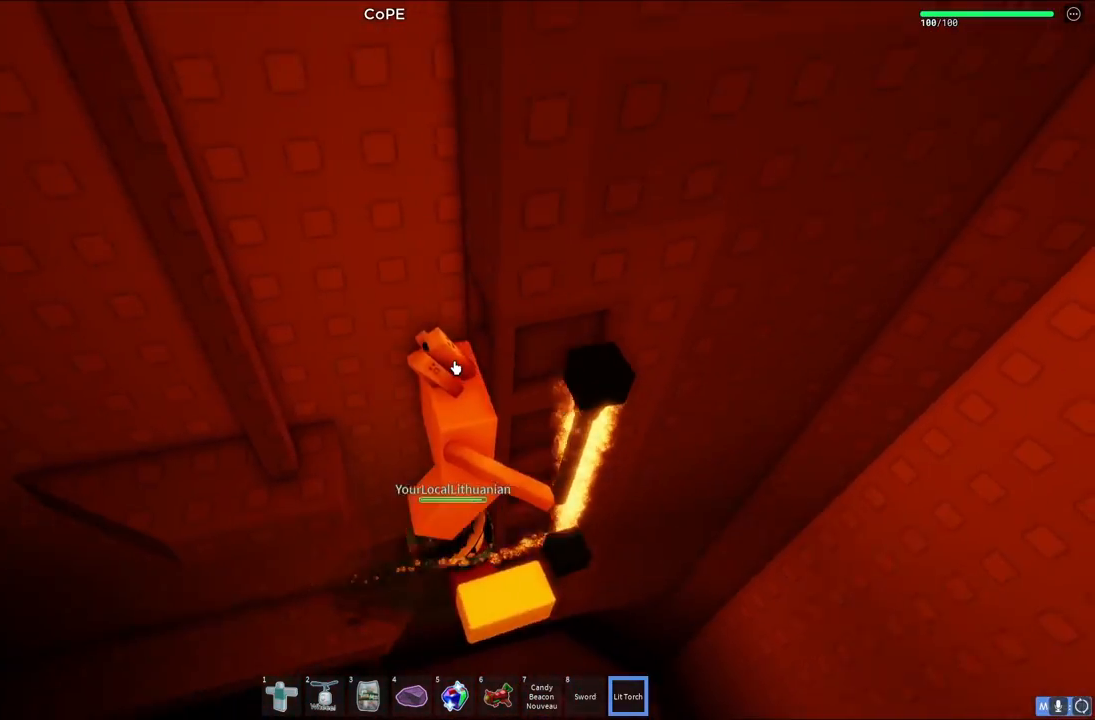
{"keys": ["a", "shift"], "events": [[333, "shift", "down"], [350, "a", "down"], [417, "d", "up"]]}
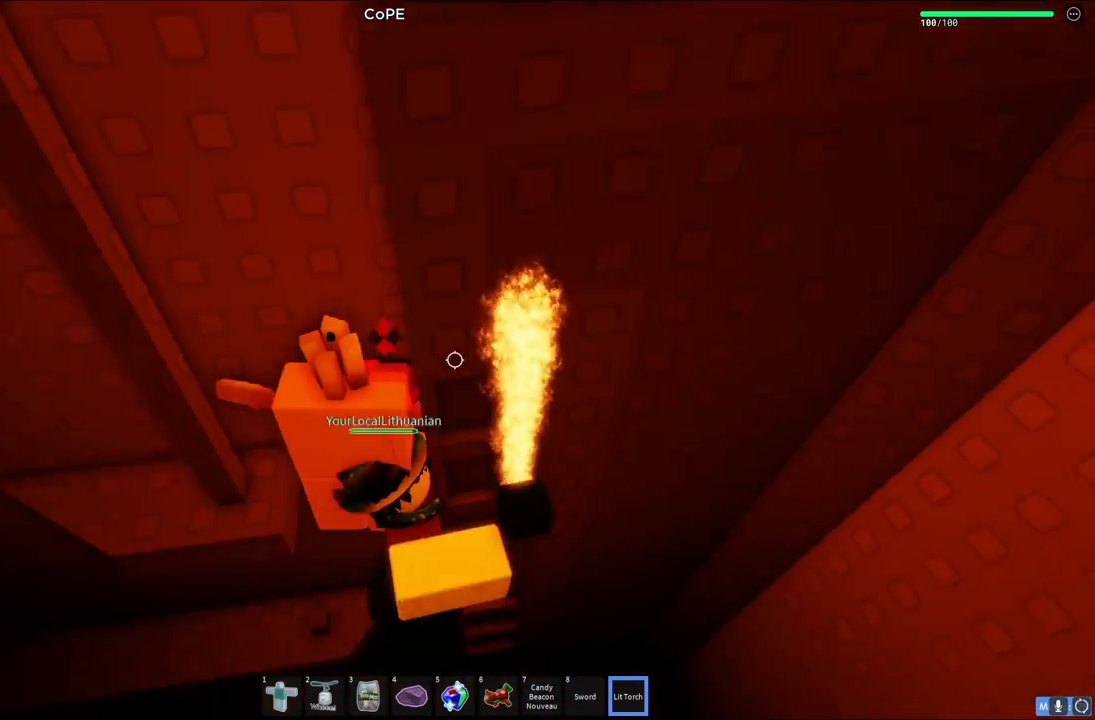
{"keys": ["d", "w"], "events": [[33, "shift", "up"], [400, "a", "up"], [467, "w", "down"], [483, "d", "down"]]}
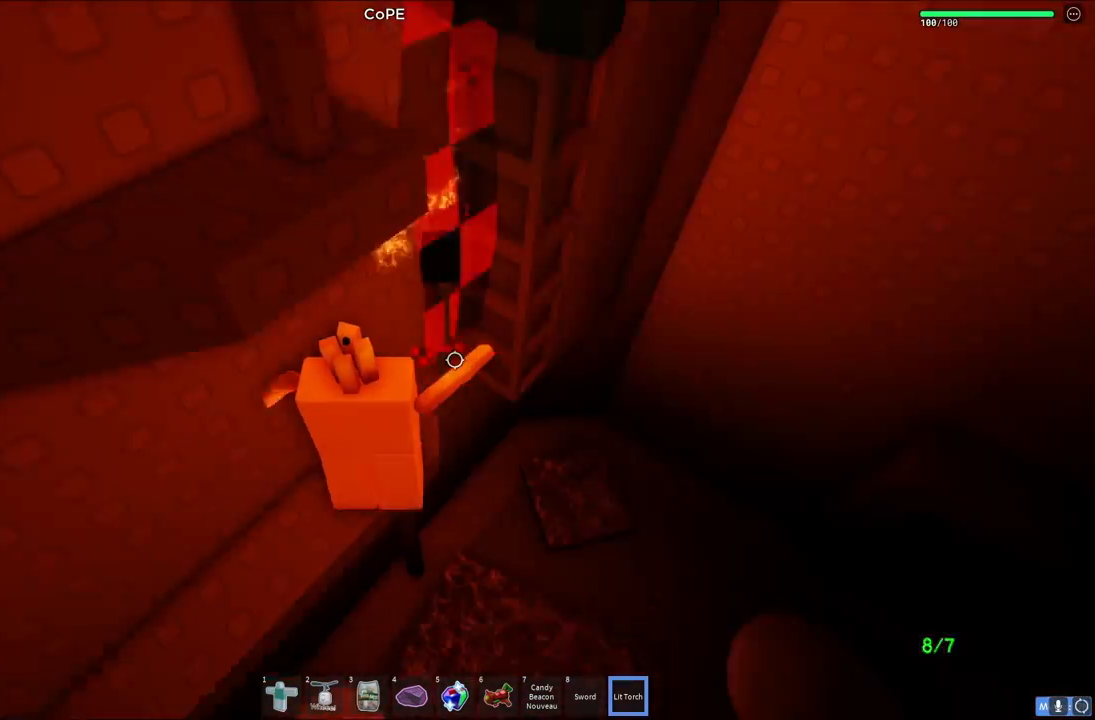
{"keys": ["w"], "events": [[33, "d", "up"], [283, "shift", "down"], [433, "shift", "up"]]}
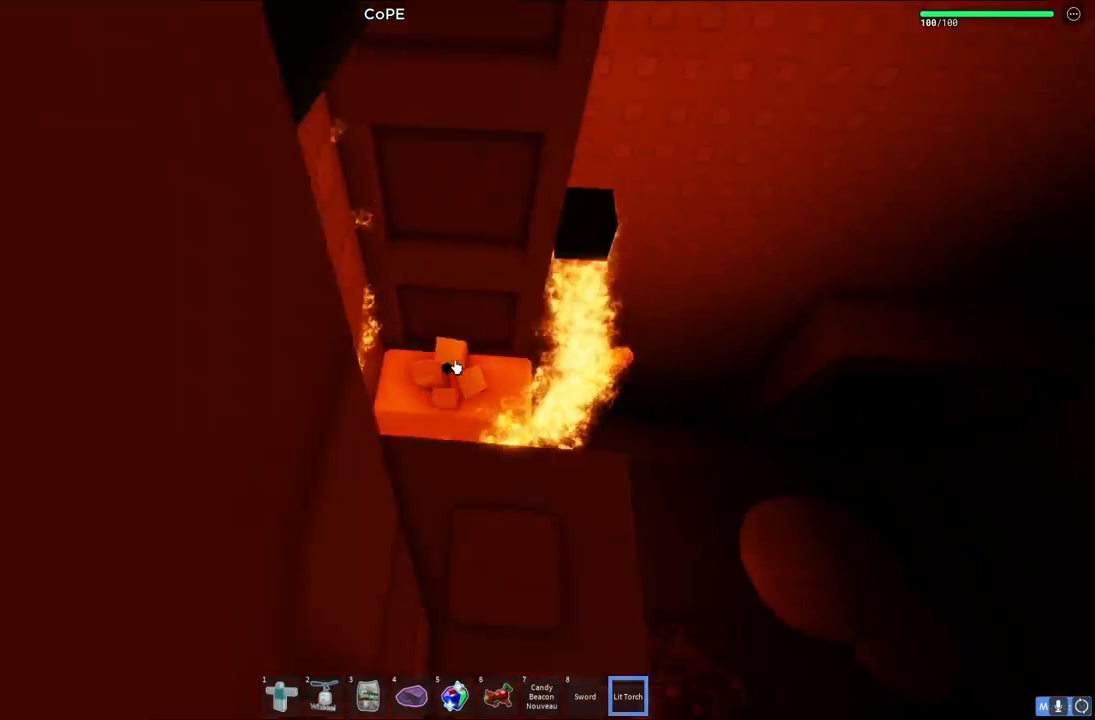
{"keys": ["w"], "events": [[117, "d", "down"], [383, "d", "up"]]}
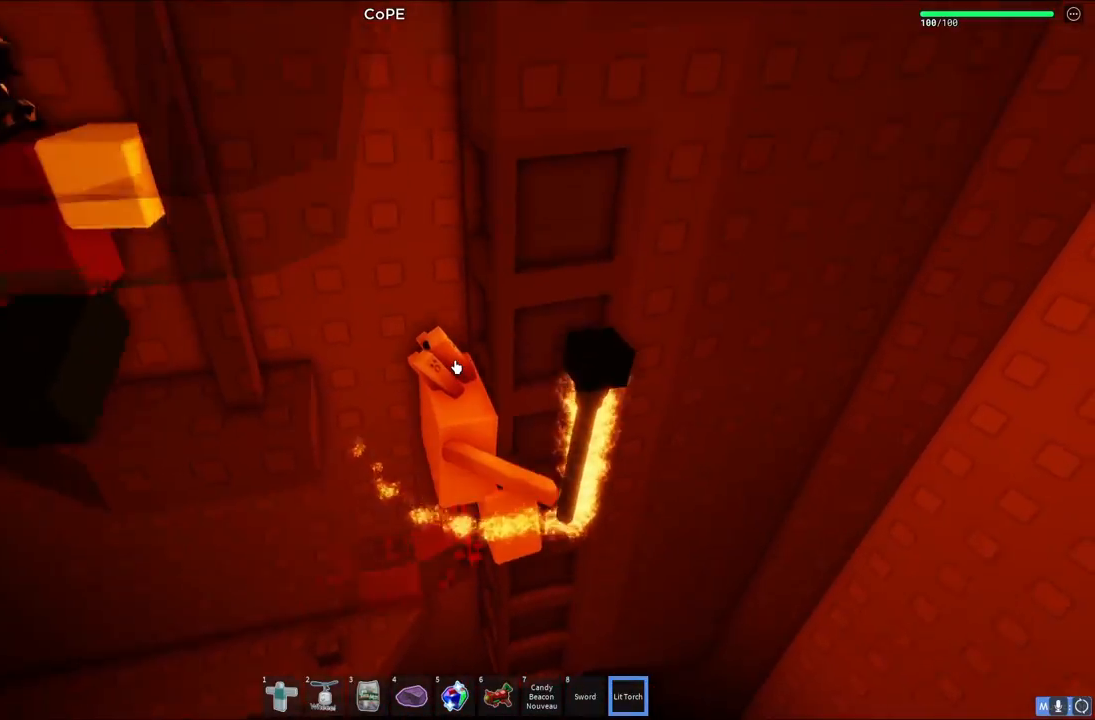
{"keys": ["w"], "events": []}
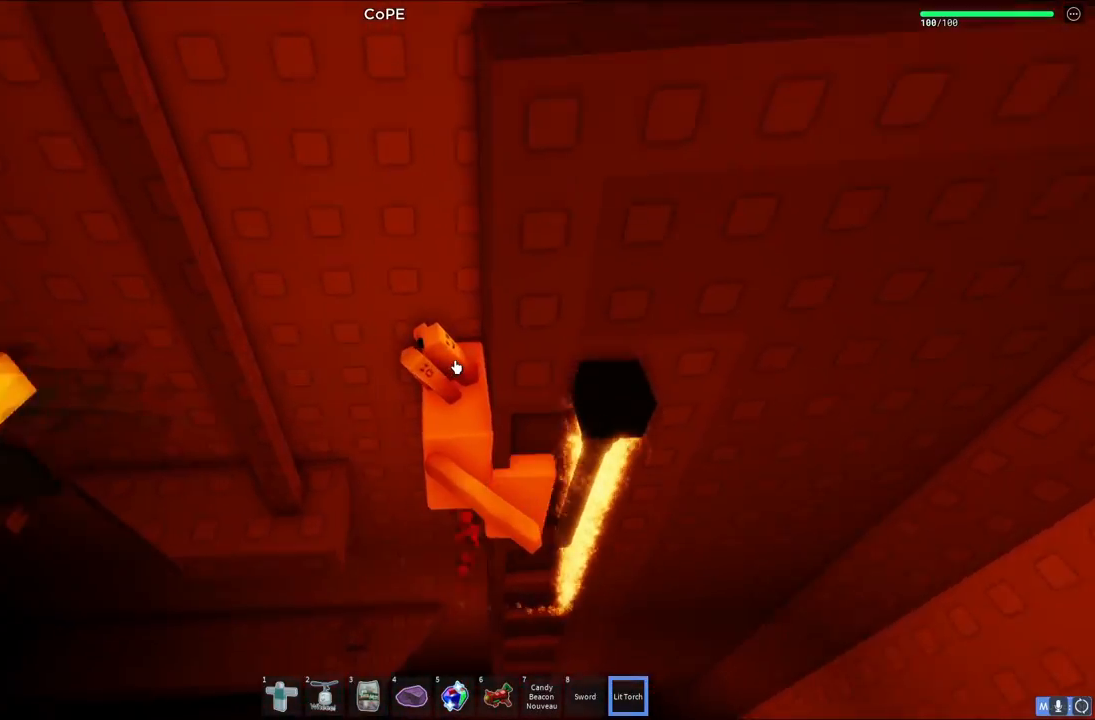
{"keys": [], "events": [[183, "d", "down"], [400, "w", "up"], [417, "d", "up"]]}
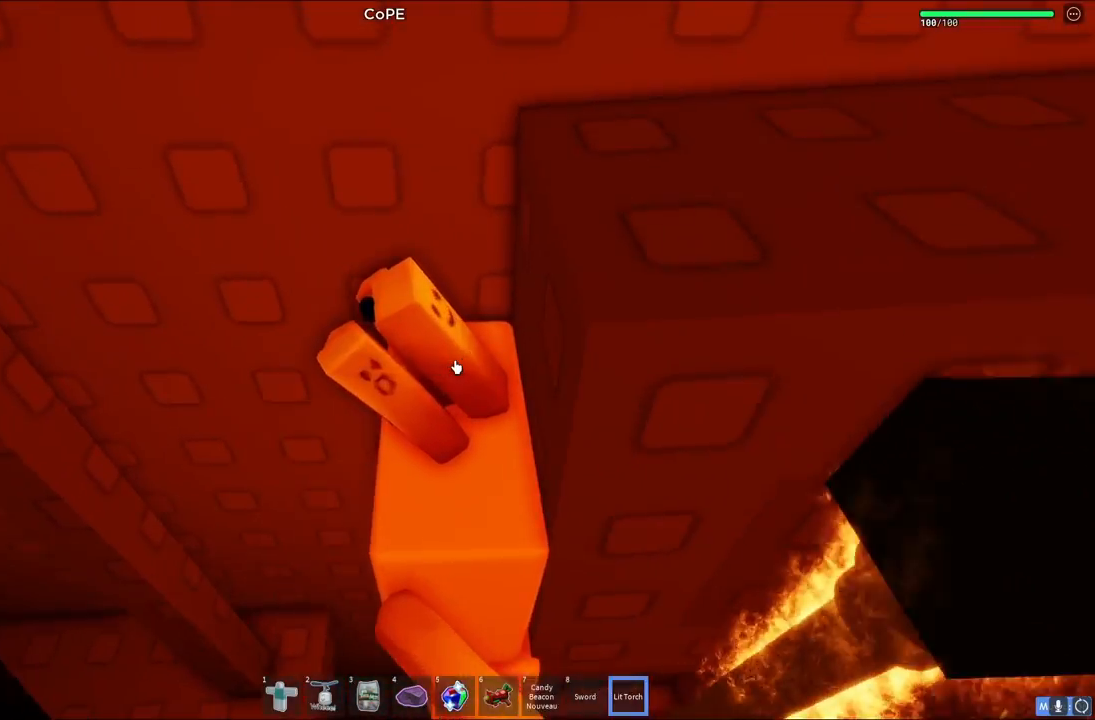
{"keys": ["a"], "events": [[100, "shift", "down"], [150, "a", "down"], [350, "shift", "up"]]}
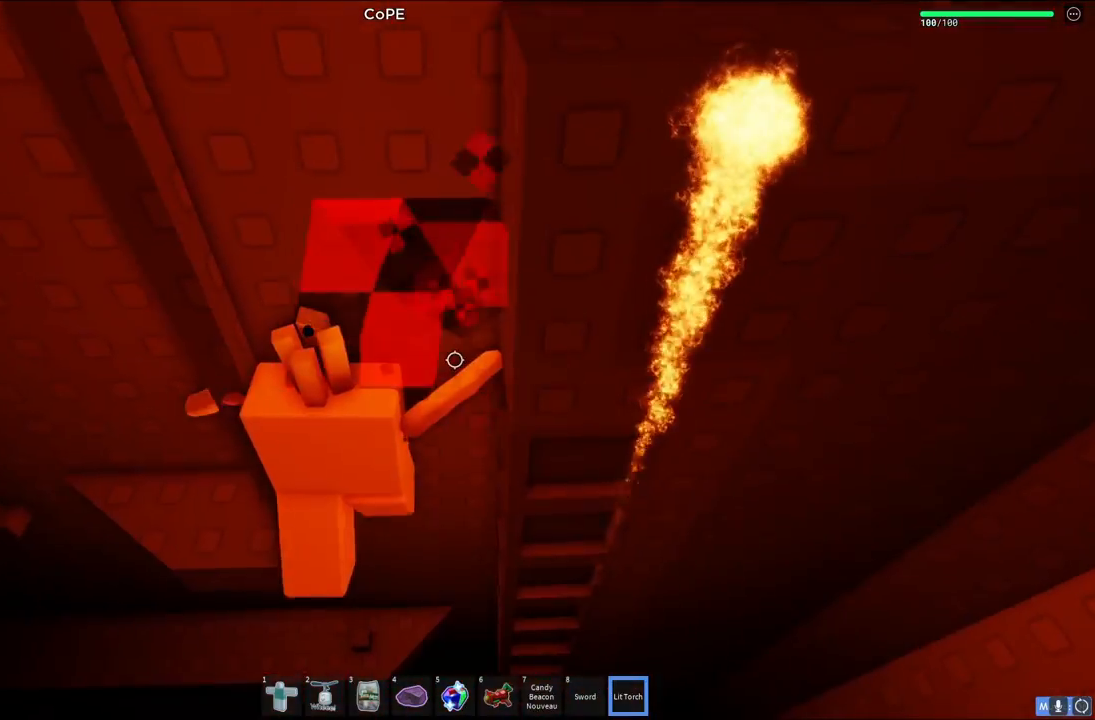
{"keys": ["a", "w"], "events": [[67, "w", "down"]]}
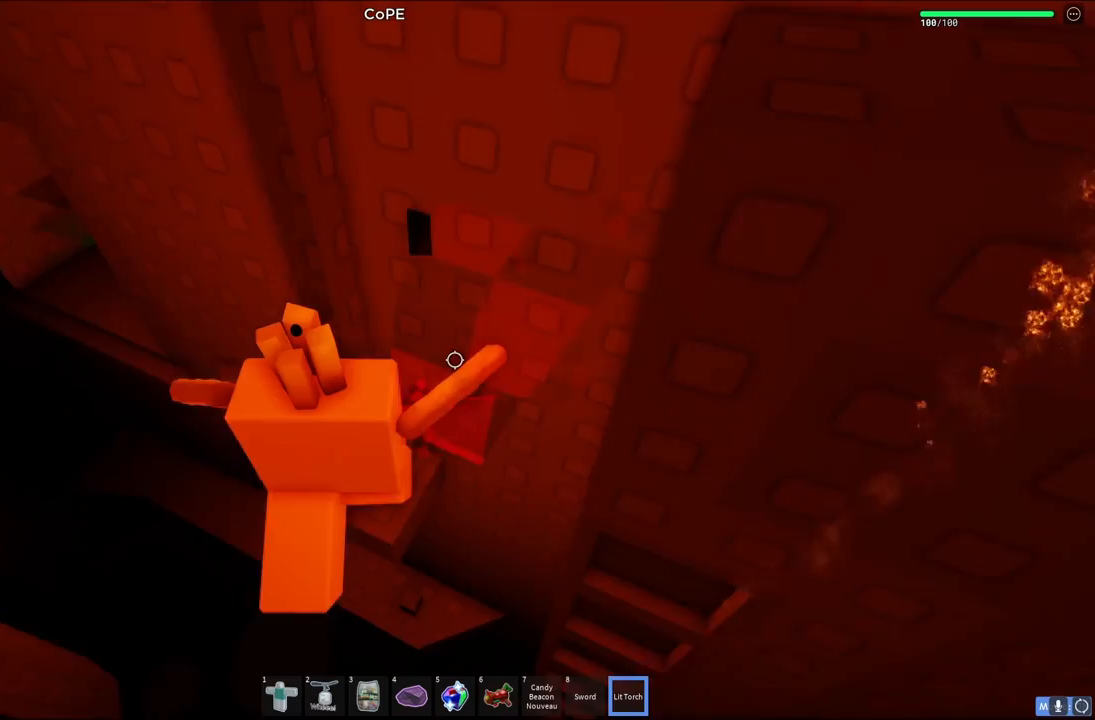
{"keys": ["a"], "events": [[233, "w", "up"]]}
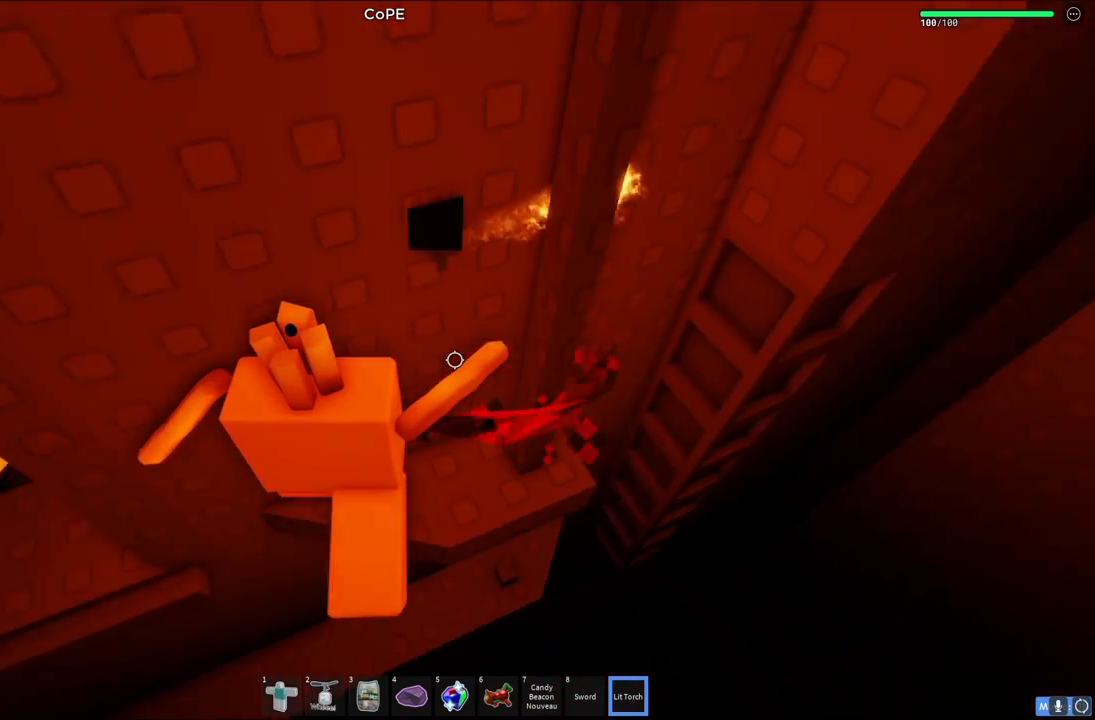
{"keys": ["a"], "events": []}
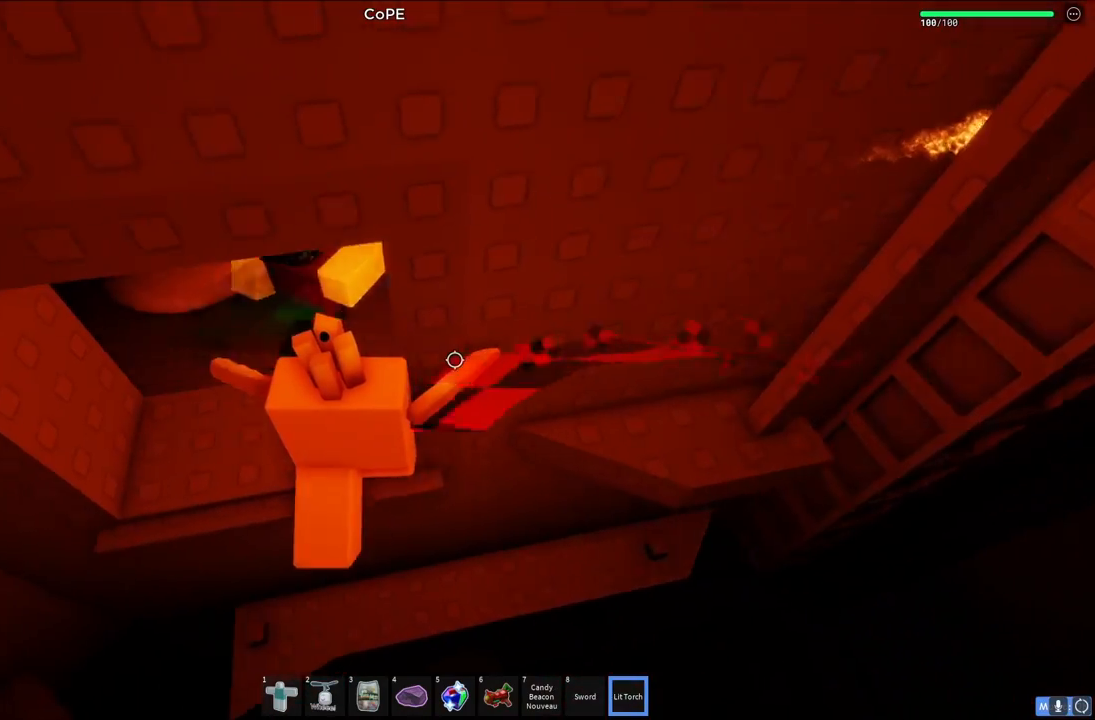
{"keys": ["d", "w"], "events": [[100, "w", "down"], [200, "a", "up"], [217, "d", "down"]]}
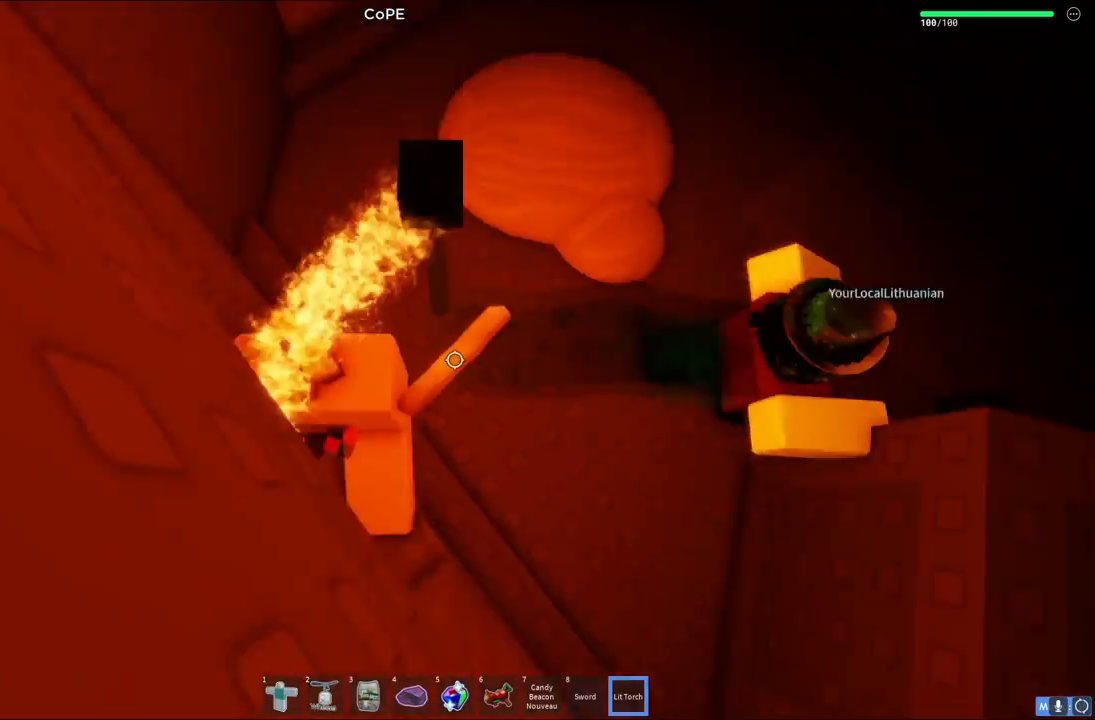
{"keys": ["d", "w"], "events": []}
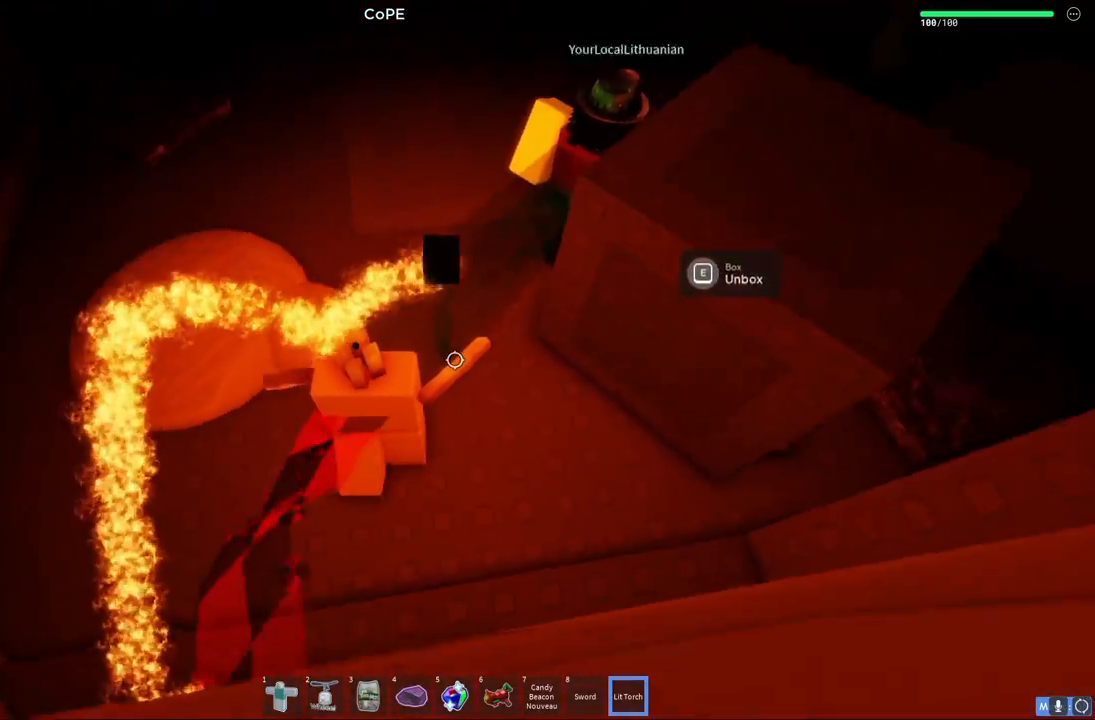
{"keys": ["a", "w"], "events": [[200, "d", "up"], [483, "a", "down"]]}
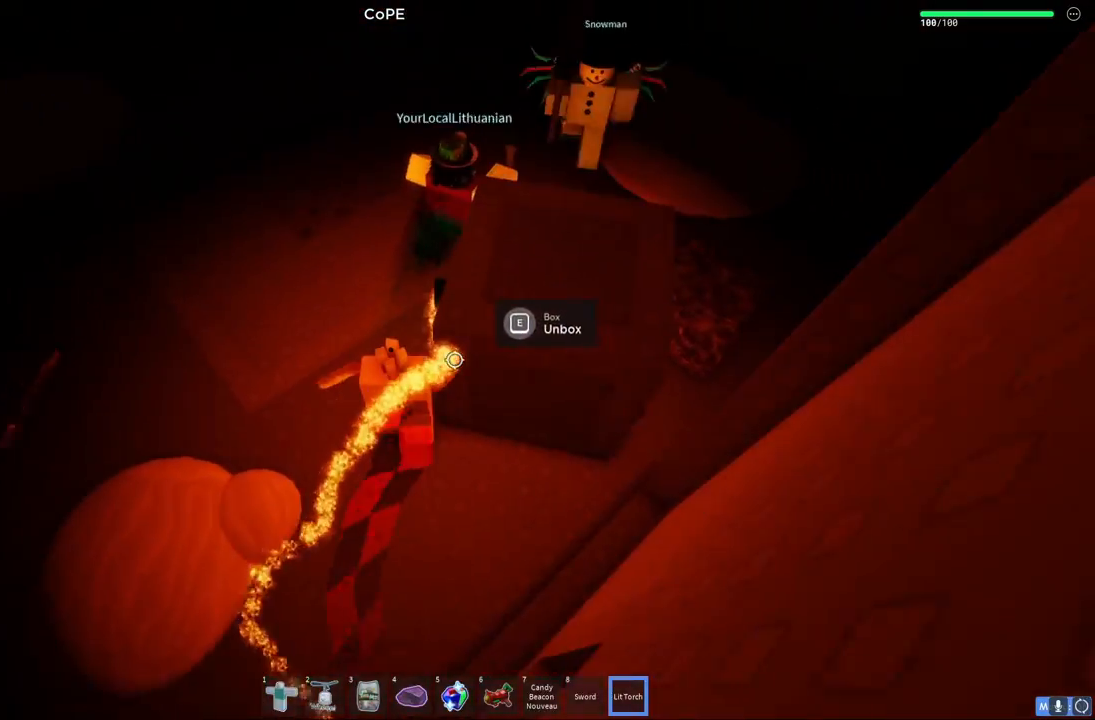
{"keys": ["a", "w"], "events": [[83, "a", "up"], [417, "a", "down"]]}
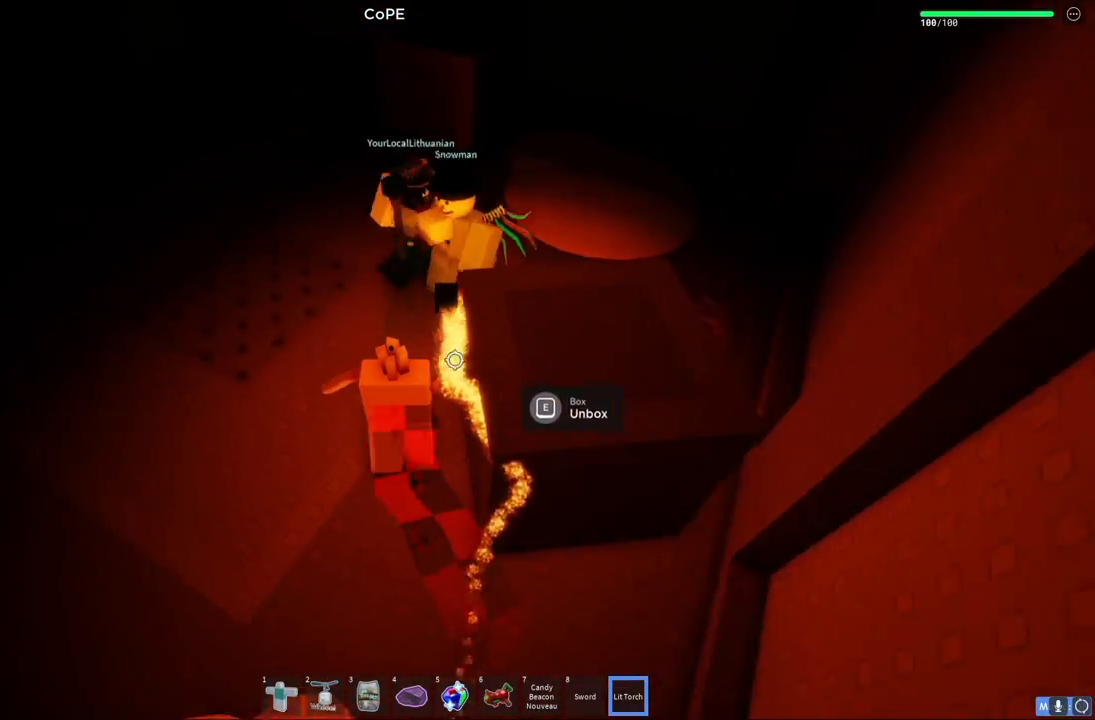
{"keys": ["w"], "events": [[133, "a", "up"]]}
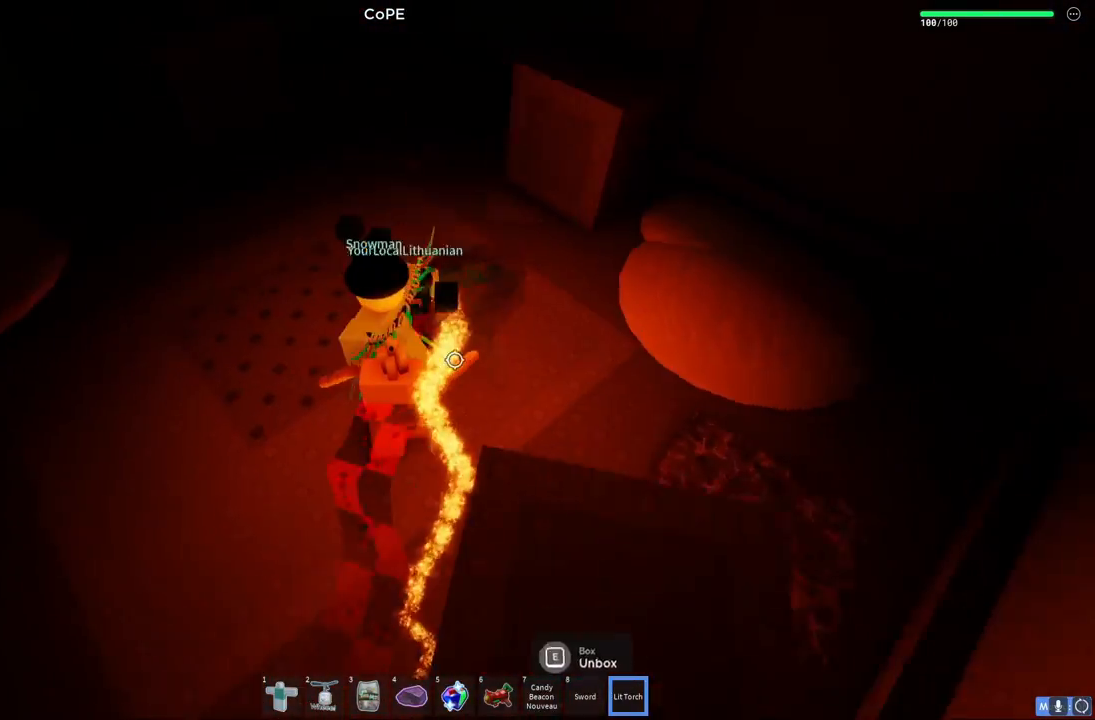
{"keys": ["w"], "events": []}
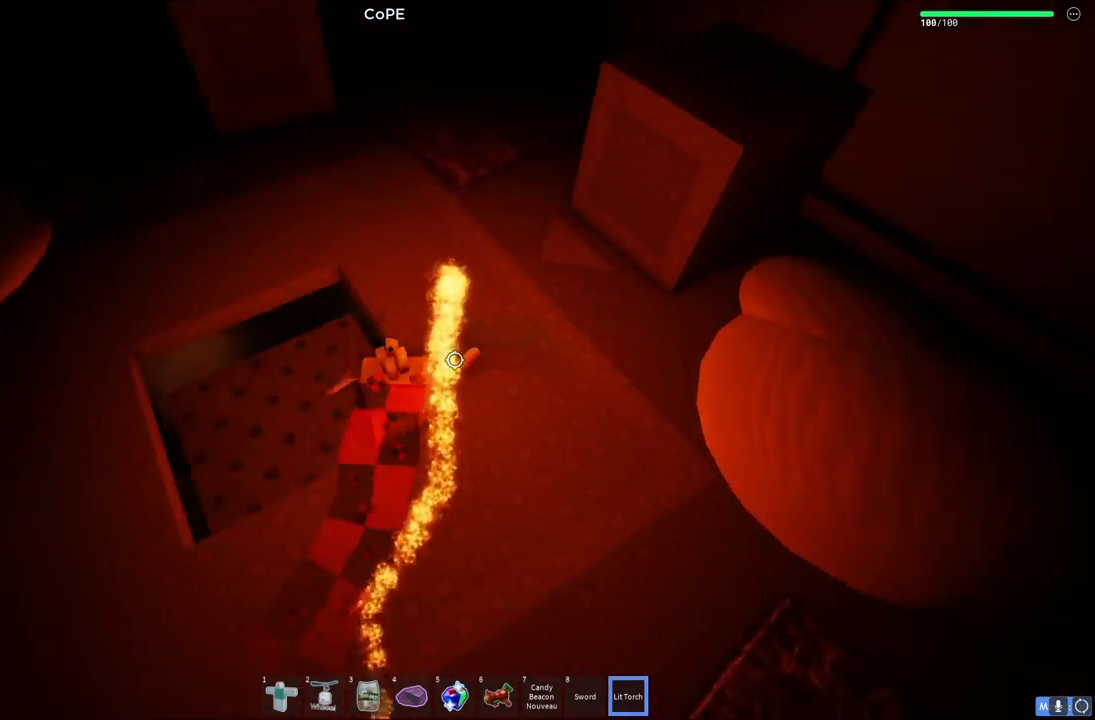
{"keys": [], "events": [[83, "a", "down"], [283, "w", "up"], [383, "a", "up"]]}
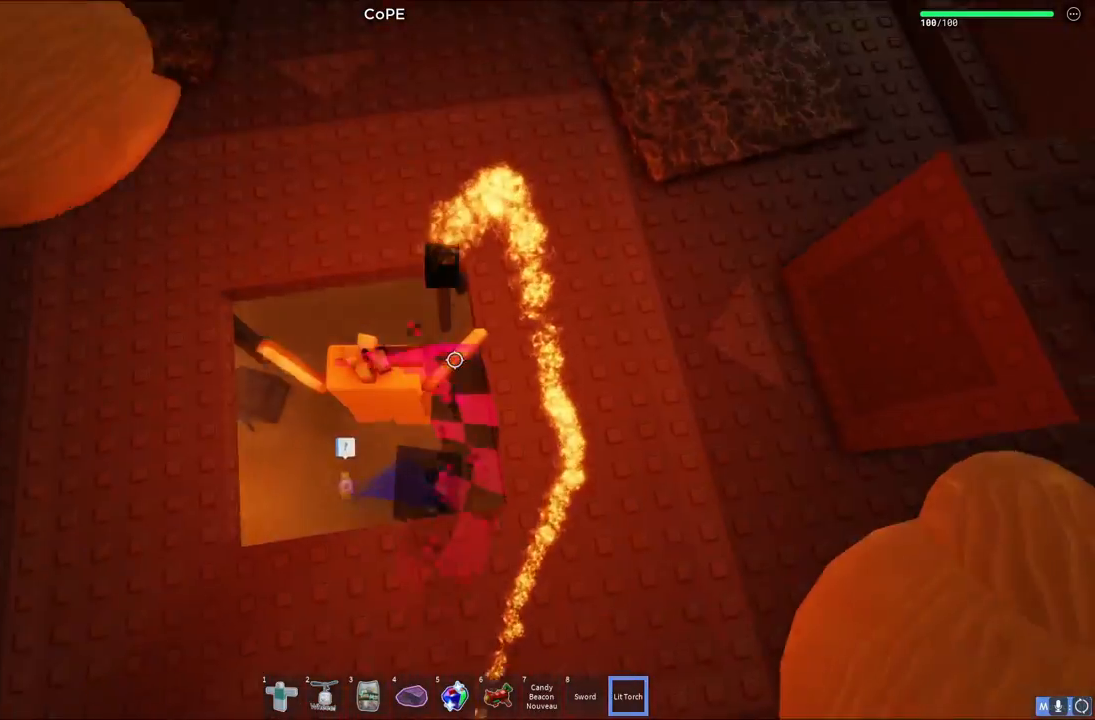
{"keys": [], "events": [[317, "a", "down"], [433, "a", "up"]]}
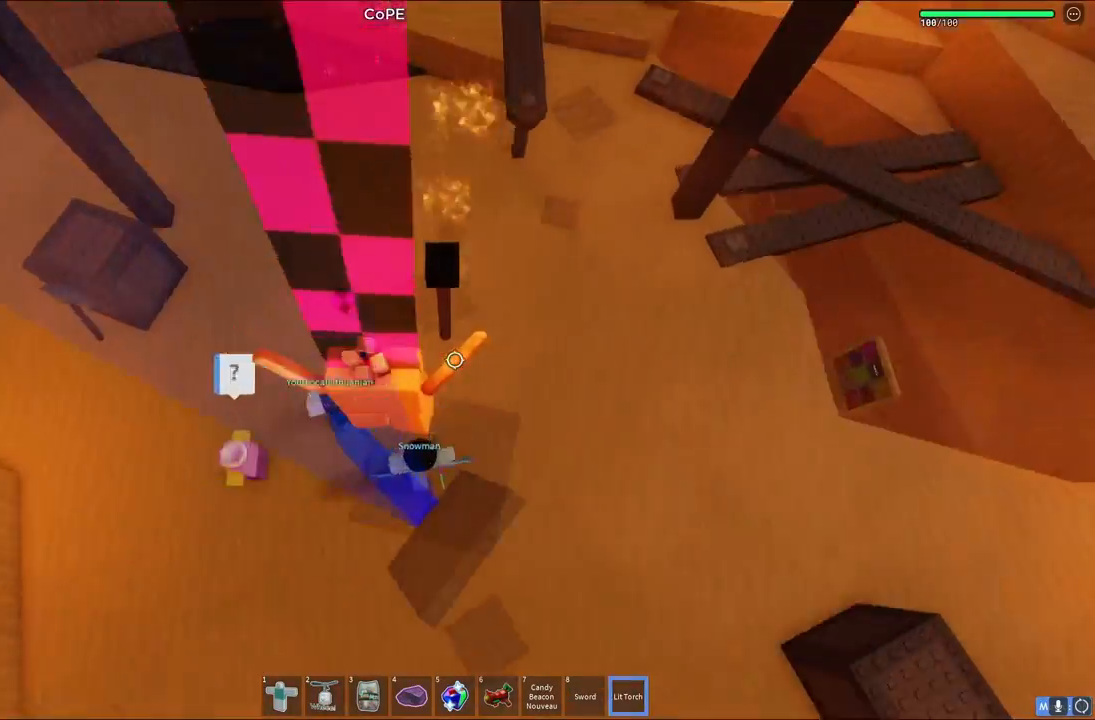
{"keys": ["a", "w"], "events": [[17, "a", "down"], [17, "w", "down"], [150, "space", "down"], [350, "space", "up"]]}
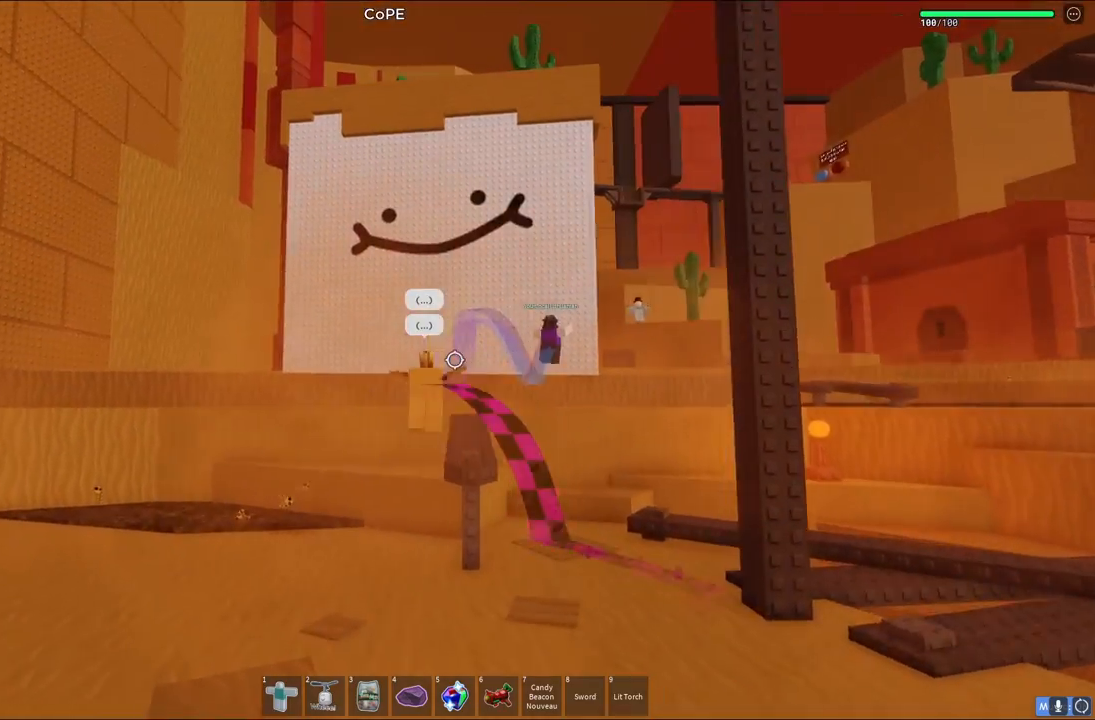
{"keys": ["space", "w"], "events": [[17, "a", "up"], [183, "d", "down"], [300, "d", "up"], [300, "space", "down"]]}
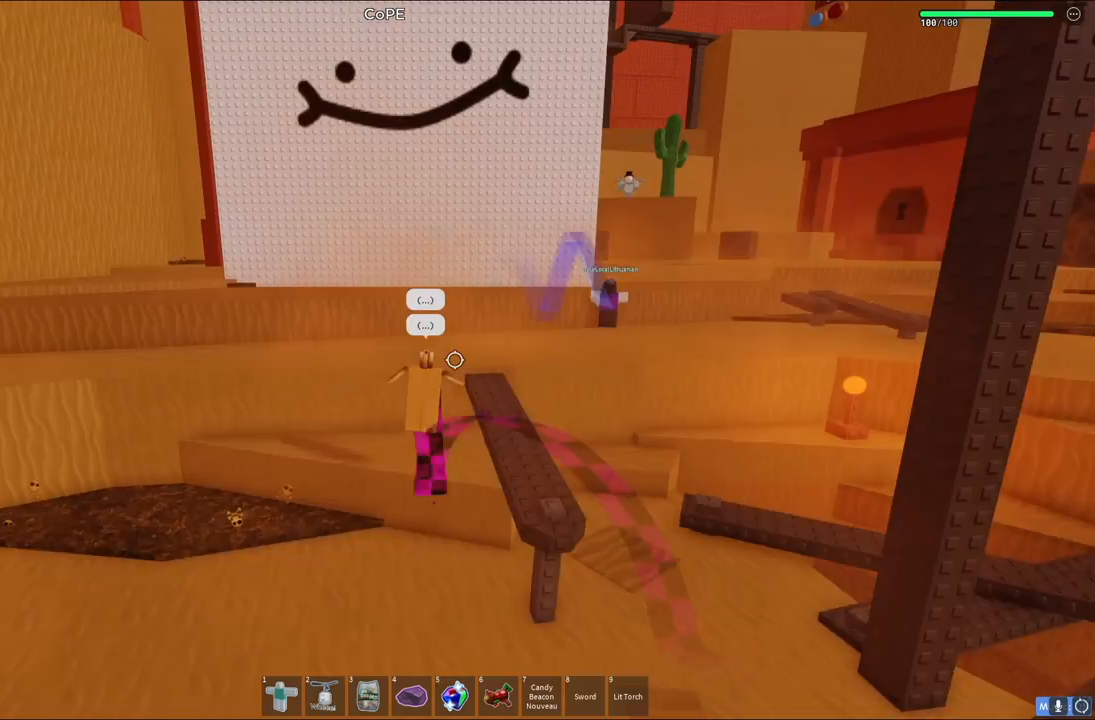
{"keys": ["d", "space", "w"], "events": [[267, "d", "down"]]}
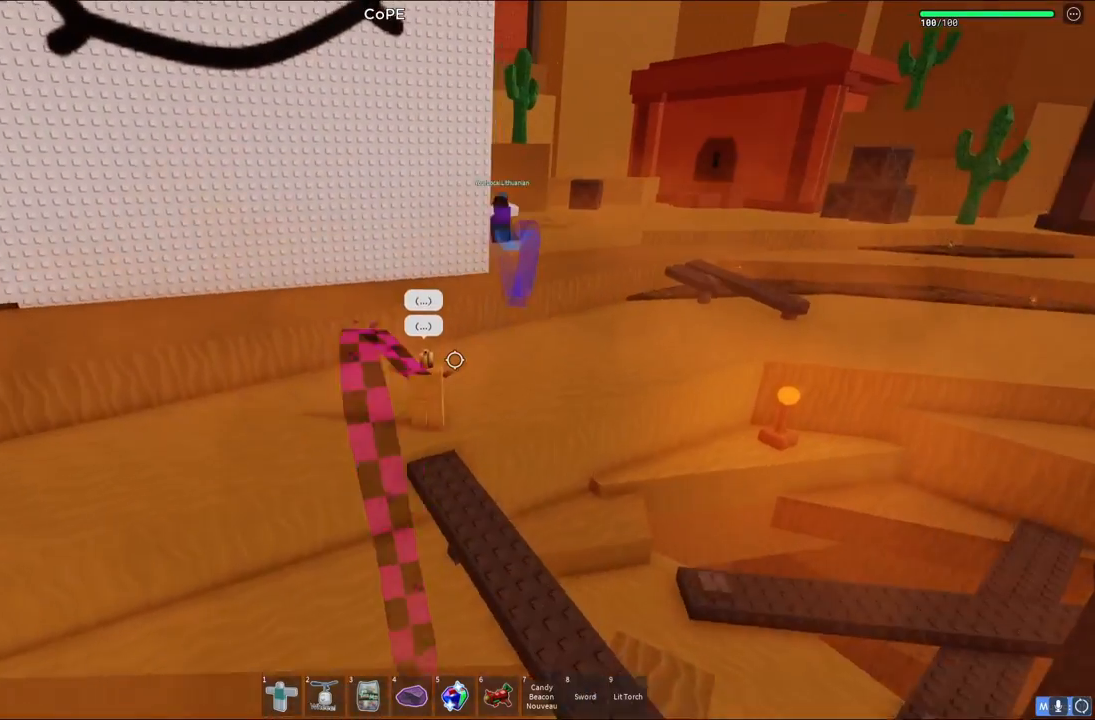
{"keys": ["d", "space"], "events": [[350, "w", "up"]]}
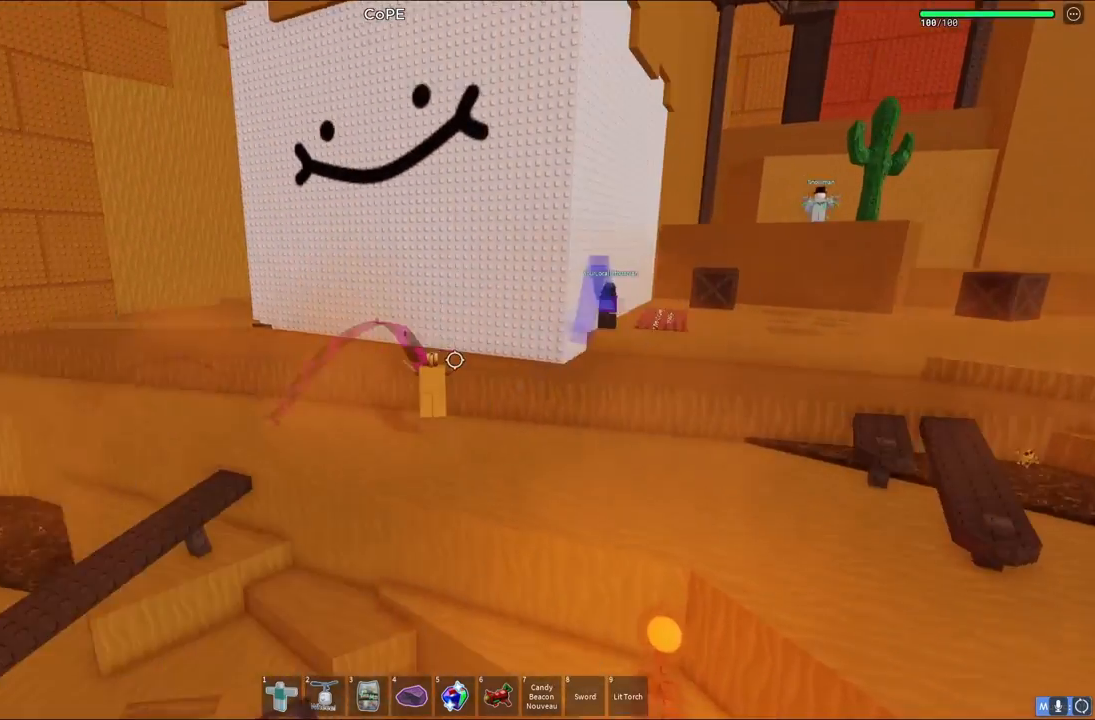
{"keys": ["d", "space"], "events": []}
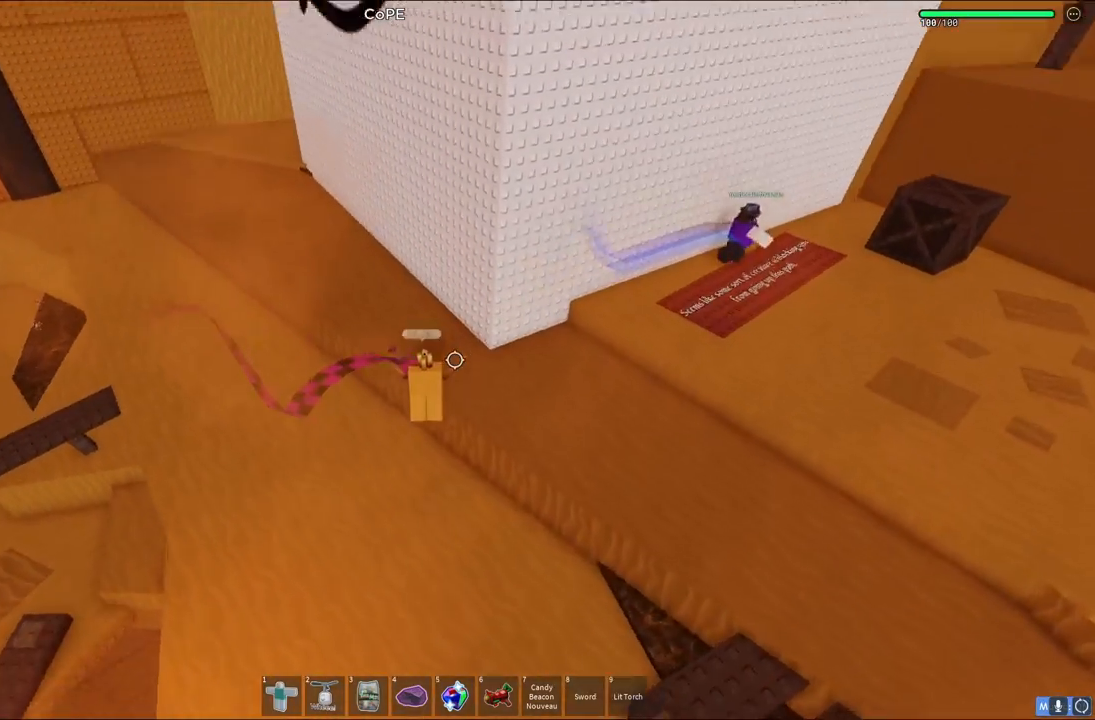
{"keys": ["d"], "events": [[267, "space", "up"]]}
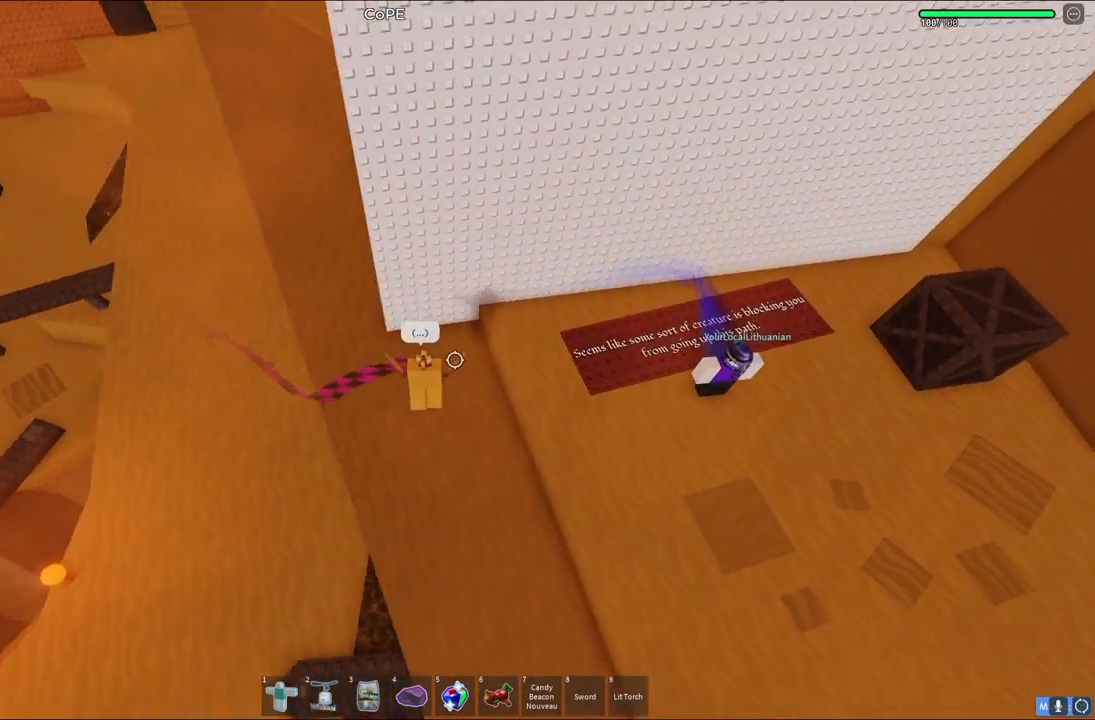
{"keys": ["d"], "events": []}
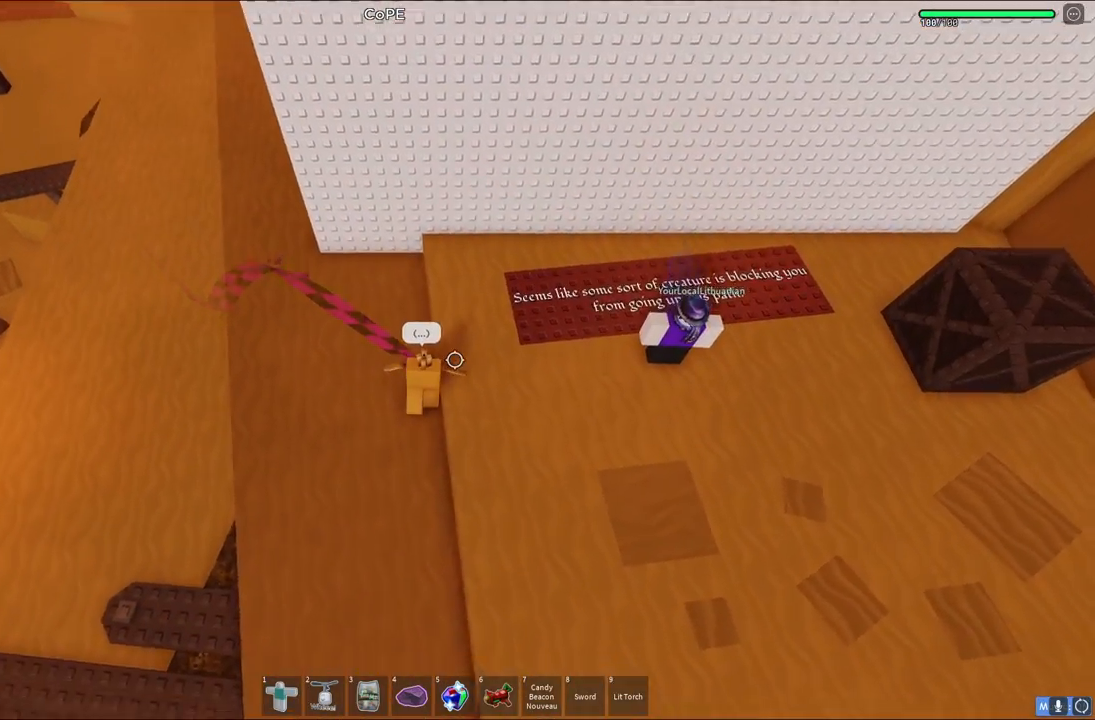
{"keys": [], "events": [[283, "space", "down"], [383, "space", "up"], [417, "d", "up"]]}
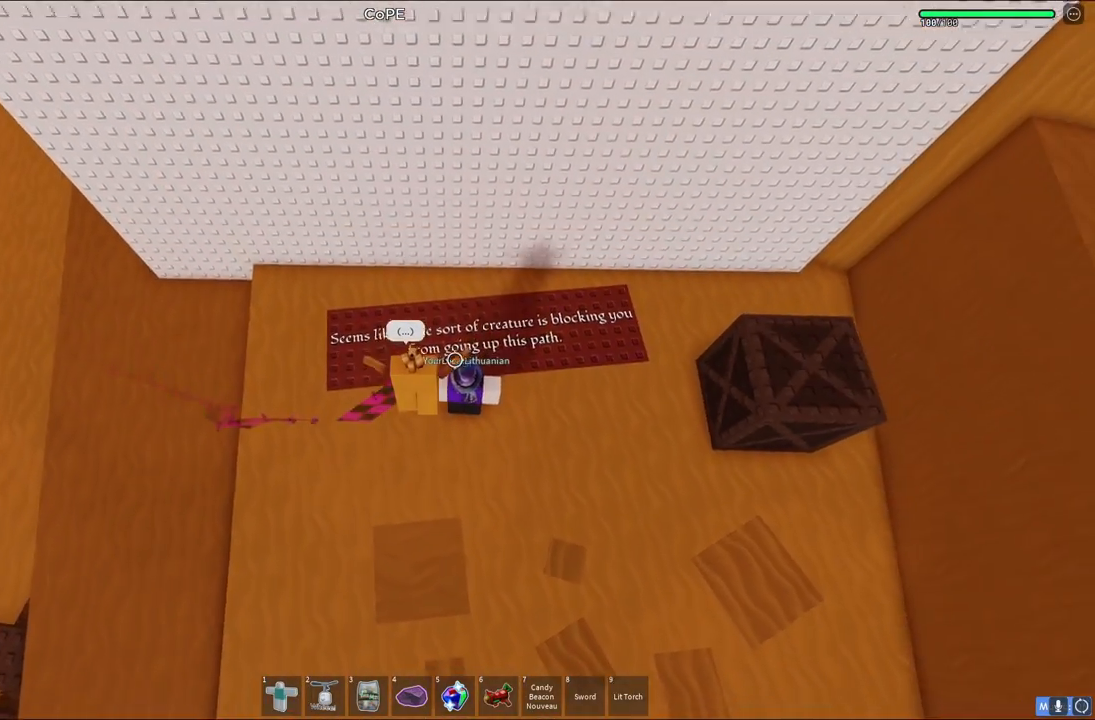
{"keys": [], "events": []}
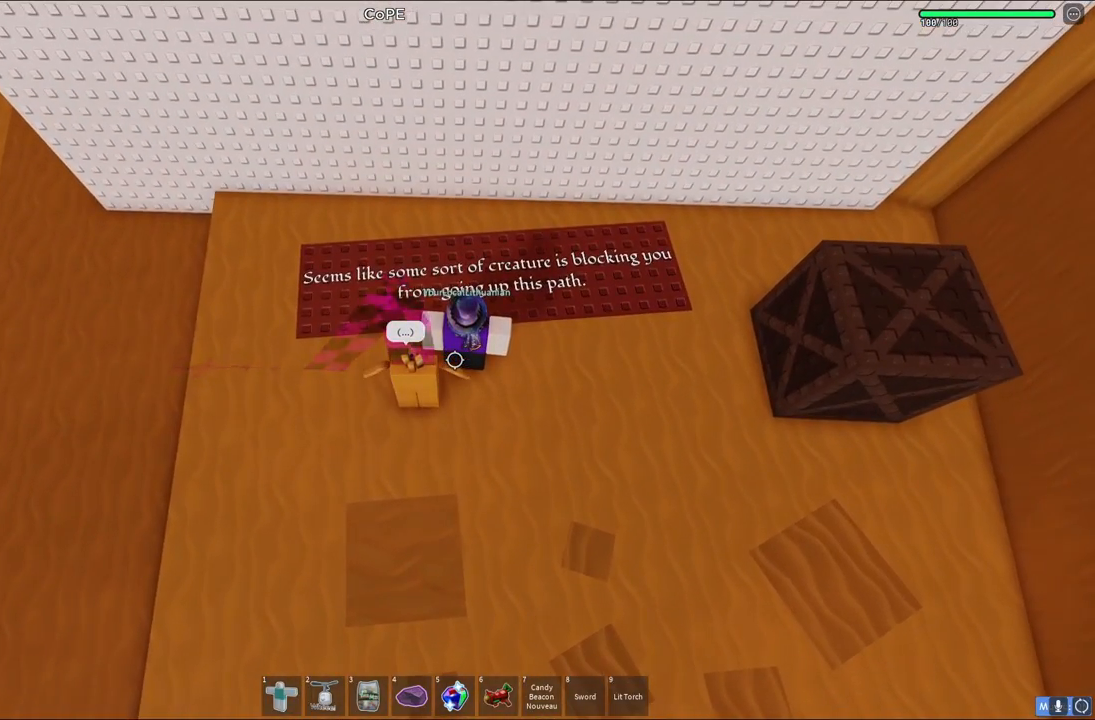
{"keys": [], "events": []}